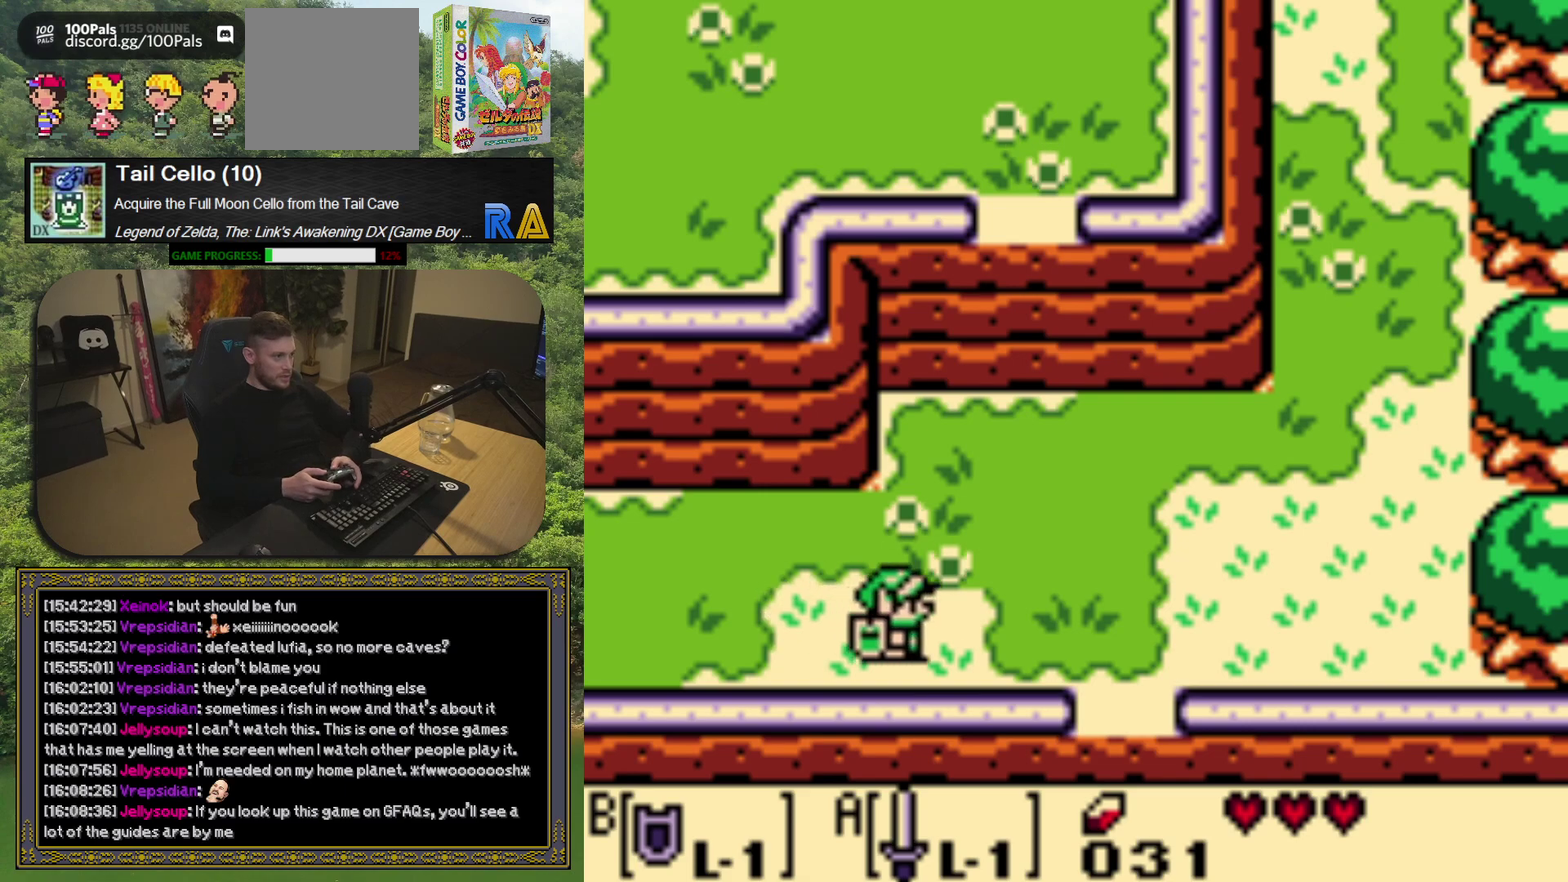
Gameplay with a controller (Xbox layout); each line is a JSON object with the inputs held at the frame after it (dt_ms = milliseconds from this image to that frame). "events" lists button and stick changes between this image and that frame as [ms after this image, input, new state], when the widget could be followed in between. Not read: L3 R3 right_stick.
{"dt_ms": 500, "buttons": [], "left_stick": "right", "events": [[150, "DPAD_RIGHT", "up"], [483, "left_stick", "right"]]}
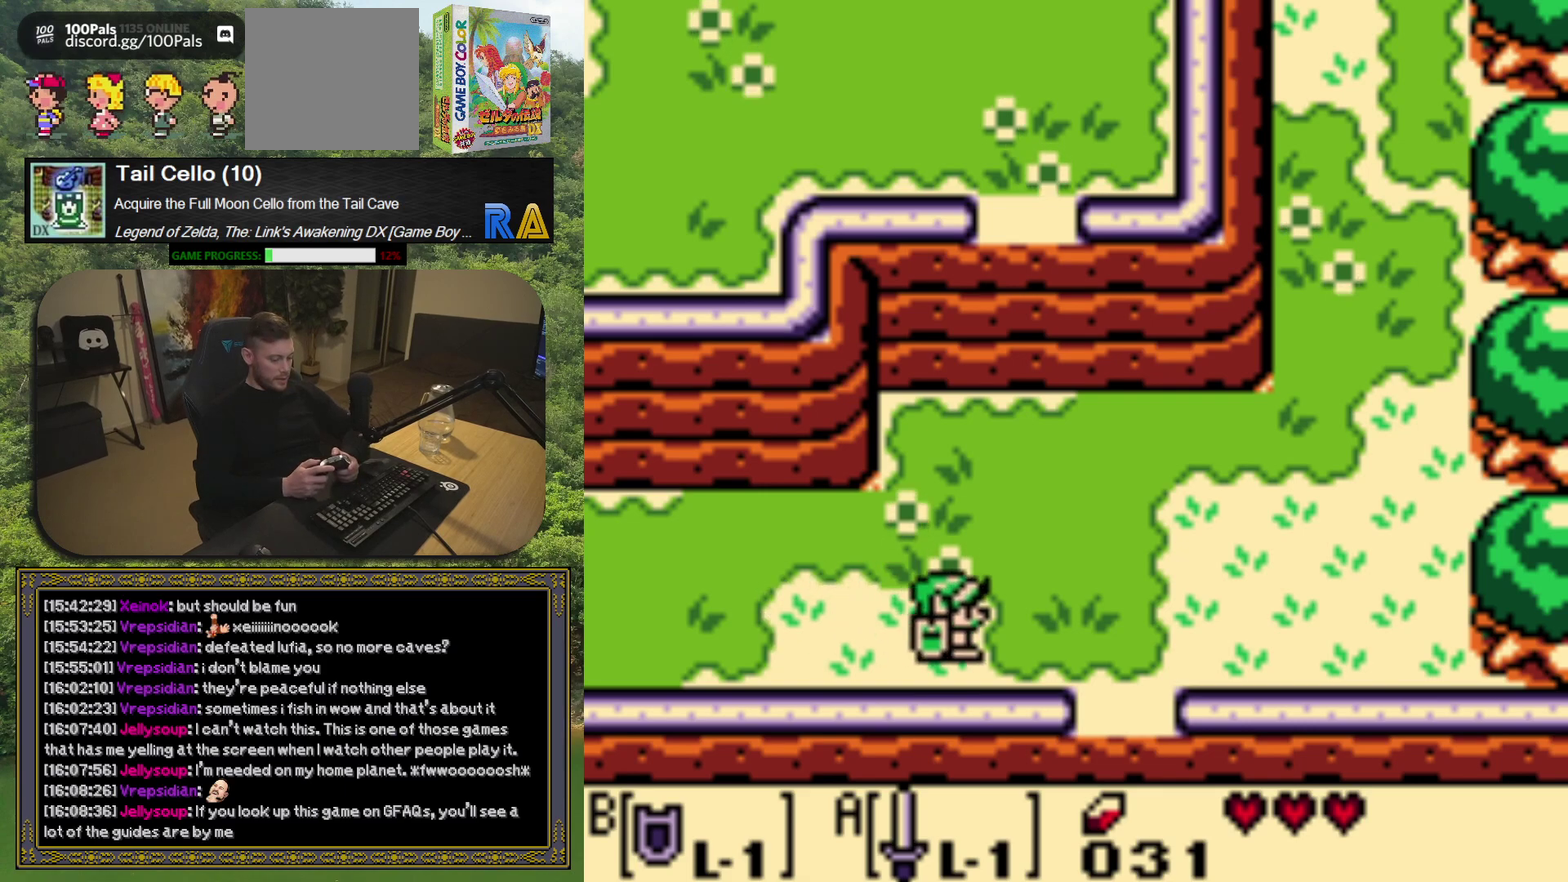
{"dt_ms": 500, "buttons": [], "left_stick": "left", "events": [[300, "left_stick", "center"], [417, "left_stick", "left"]]}
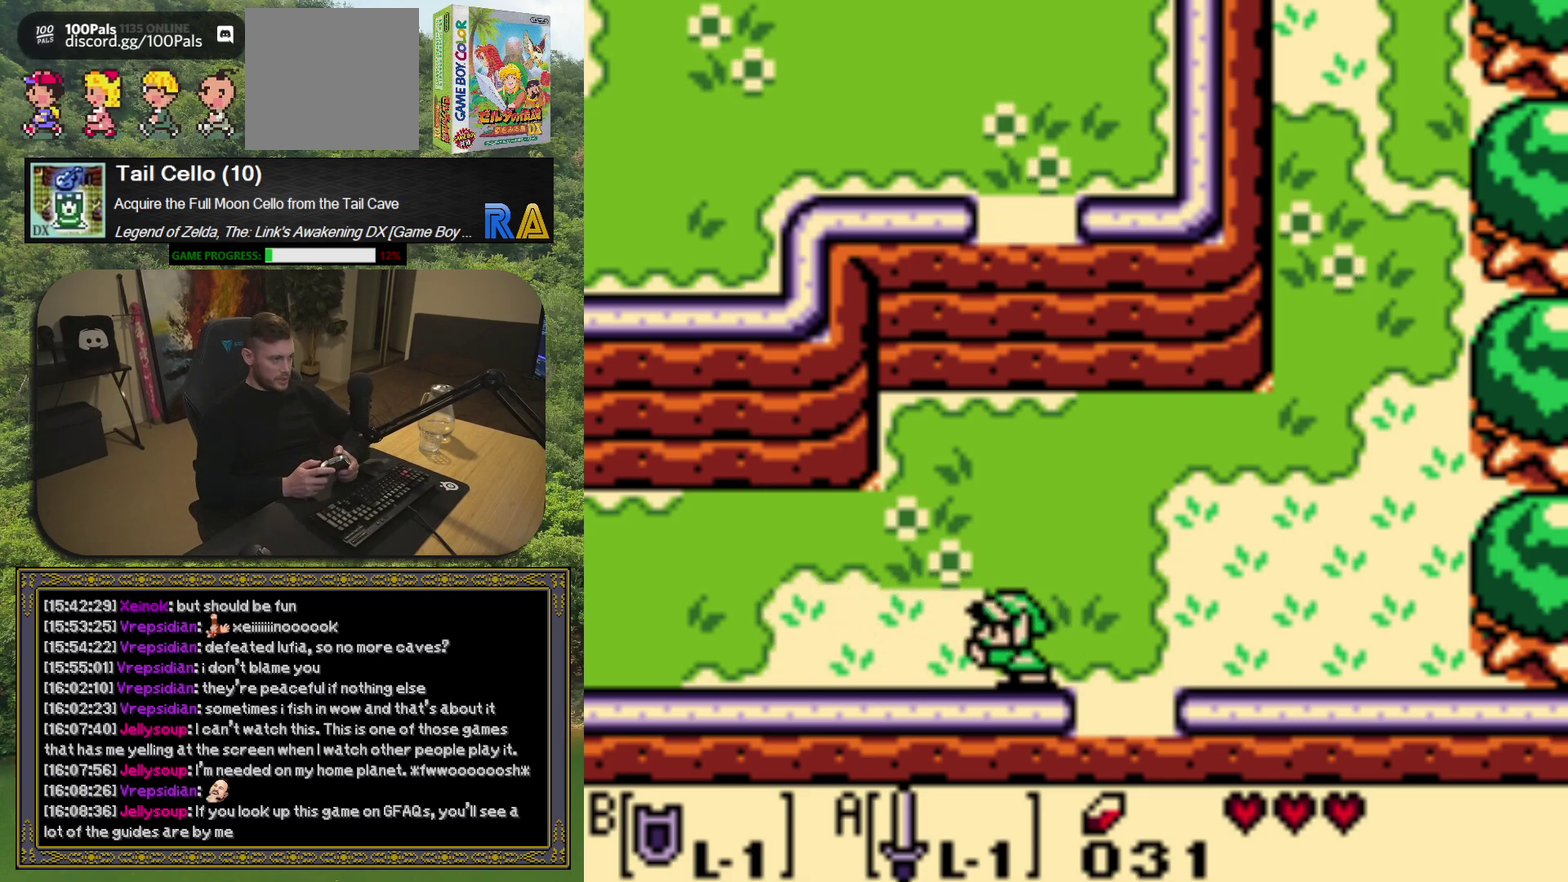
{"dt_ms": 500, "buttons": [], "left_stick": "up", "events": [[117, "left_stick", "up"]]}
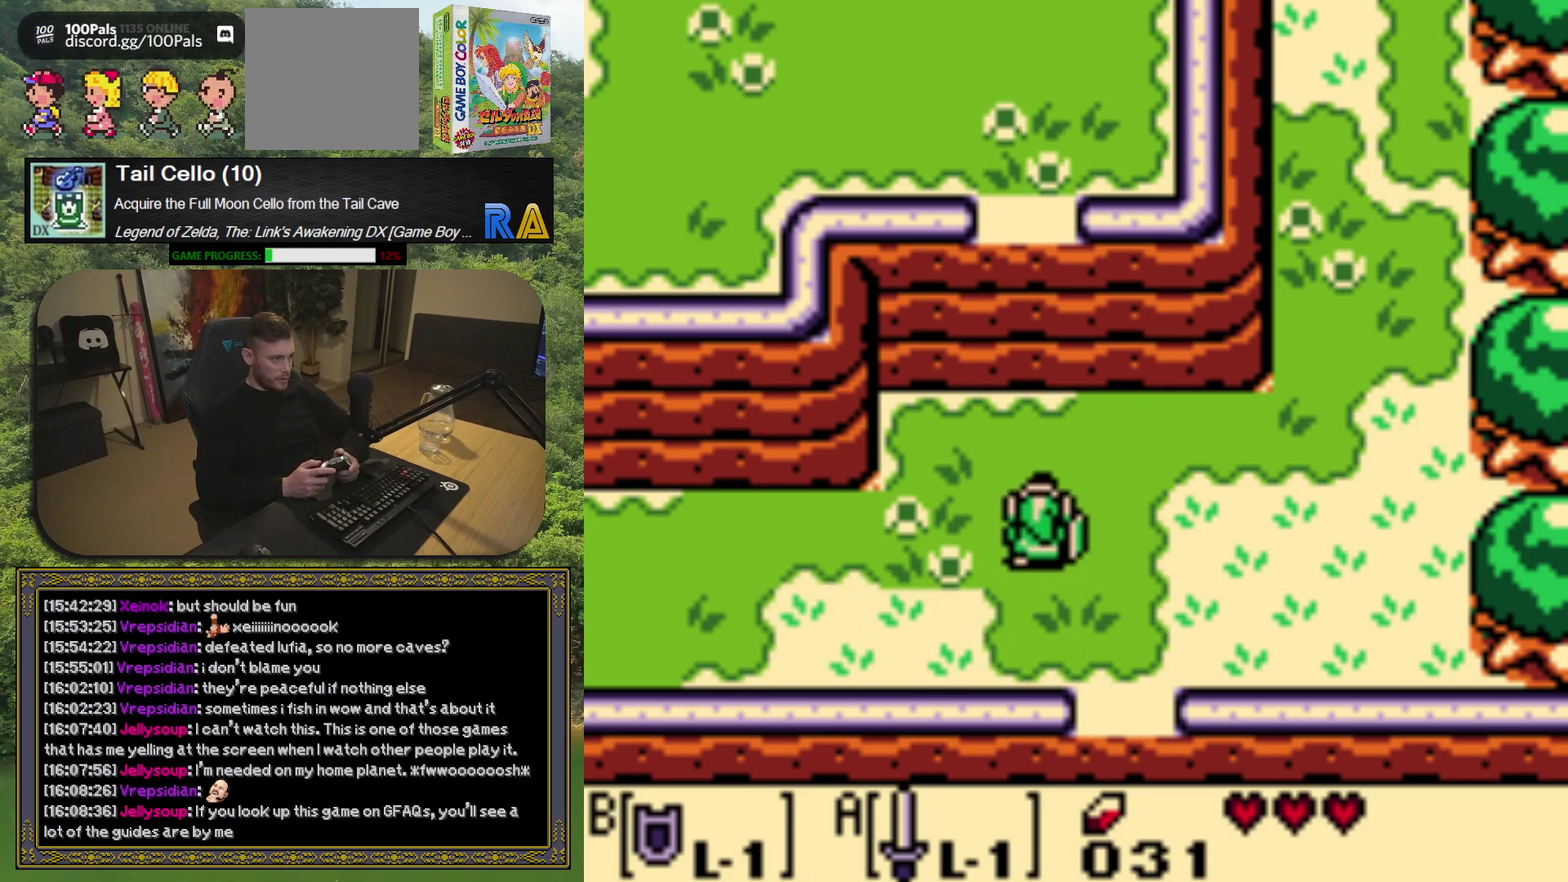
{"dt_ms": 500, "buttons": [], "left_stick": "down", "events": [[267, "left_stick", "up-left"], [333, "left_stick", "left"], [383, "left_stick", "down-left"], [433, "left_stick", "down"]]}
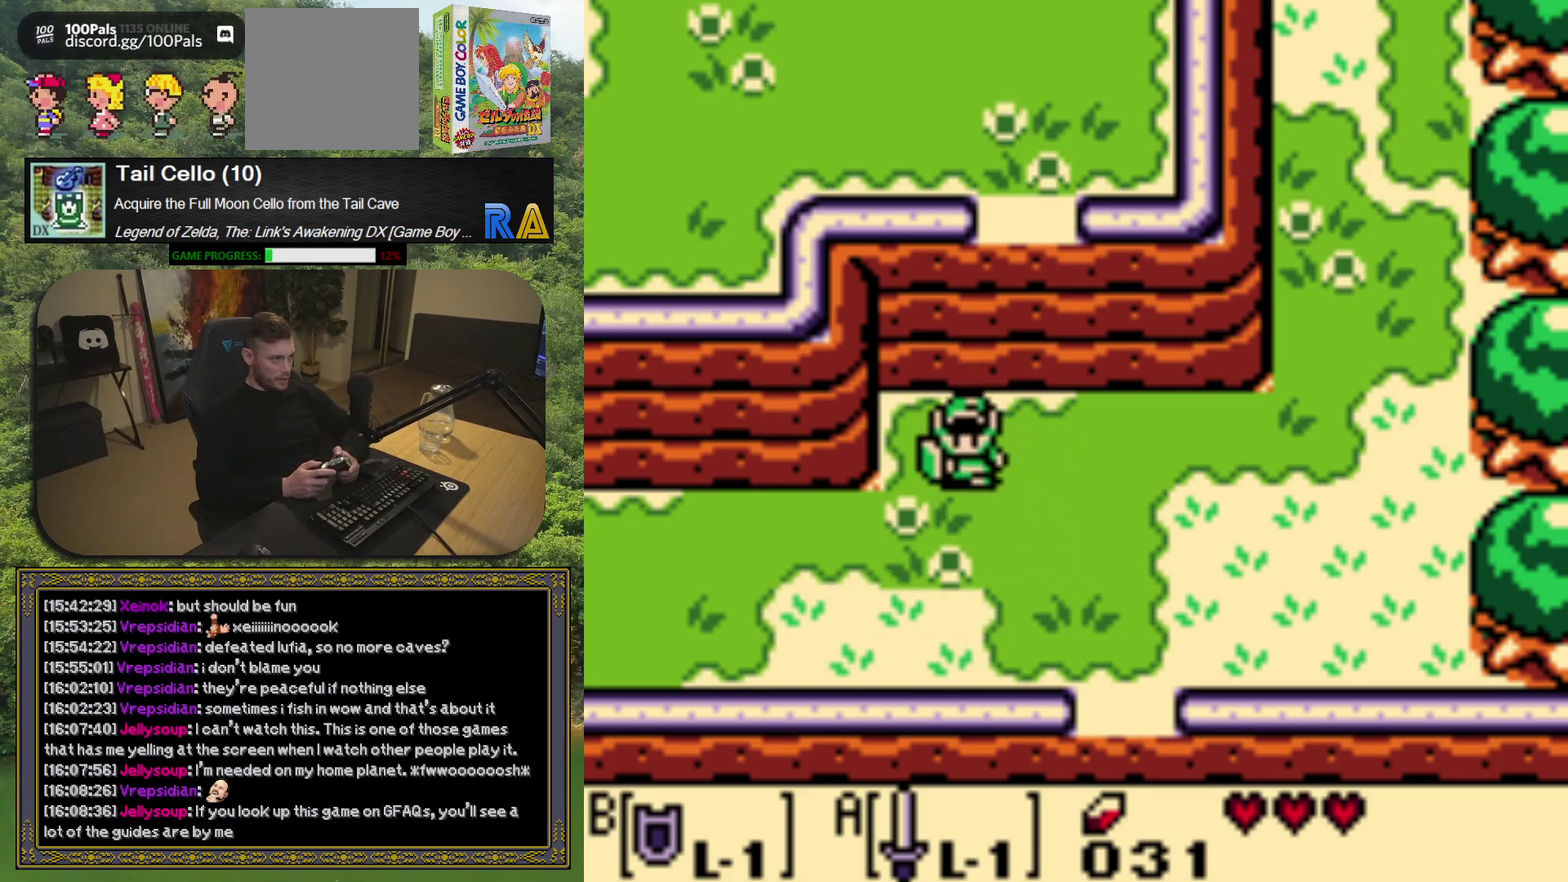
{"dt_ms": 500, "buttons": [], "left_stick": "down-right", "events": [[33, "left_stick", "down-right"], [83, "left_stick", "right"], [483, "left_stick", "down-right"]]}
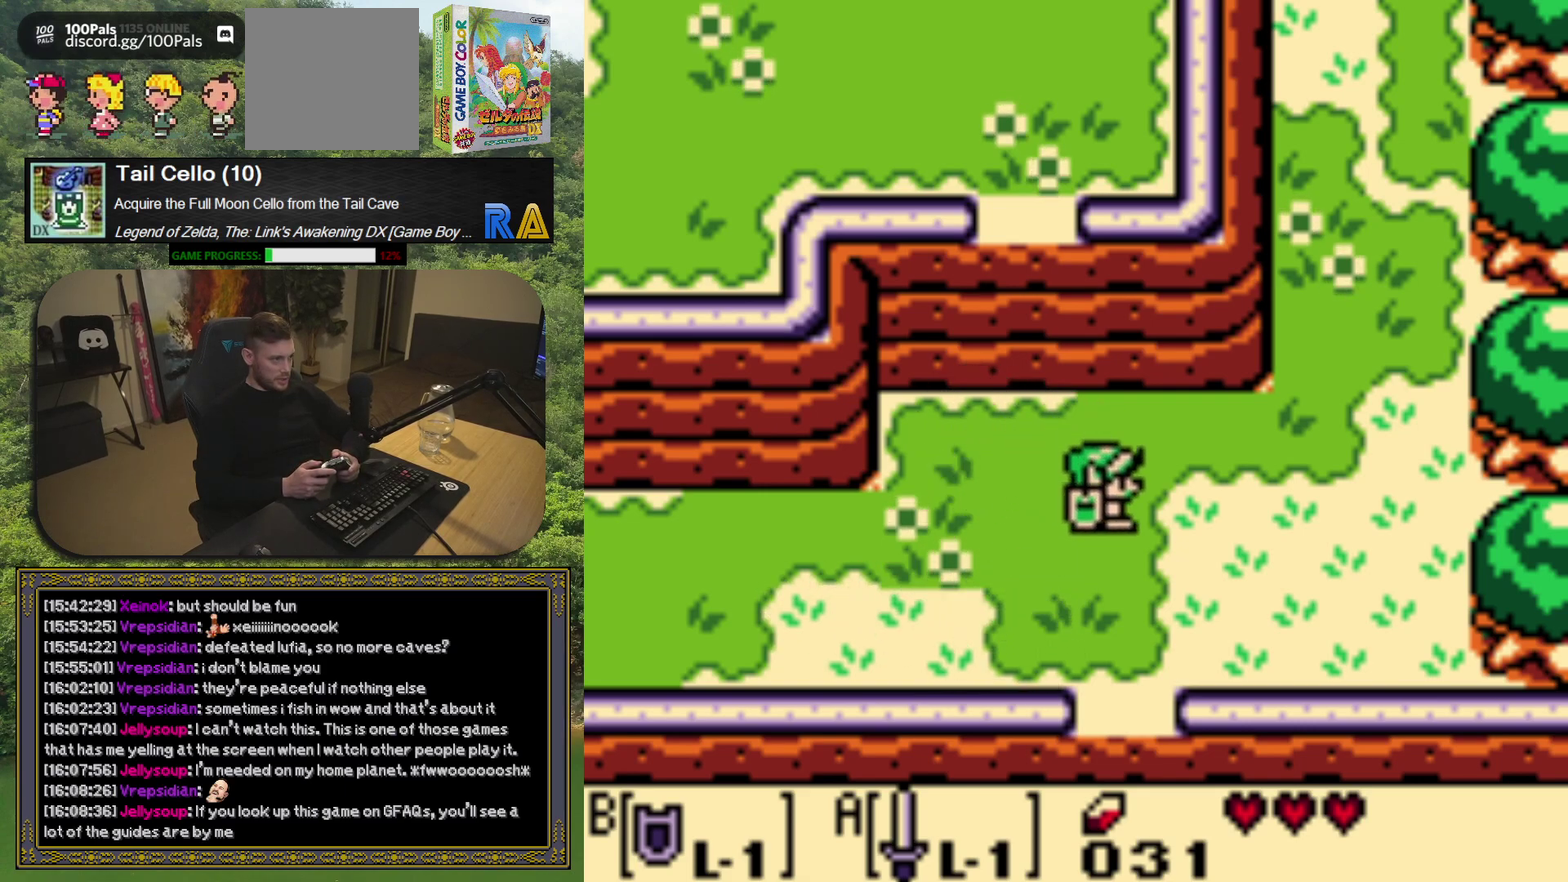
{"dt_ms": 500, "buttons": [], "left_stick": "up-right", "events": [[167, "left_stick", "right"], [333, "left_stick", "up-right"]]}
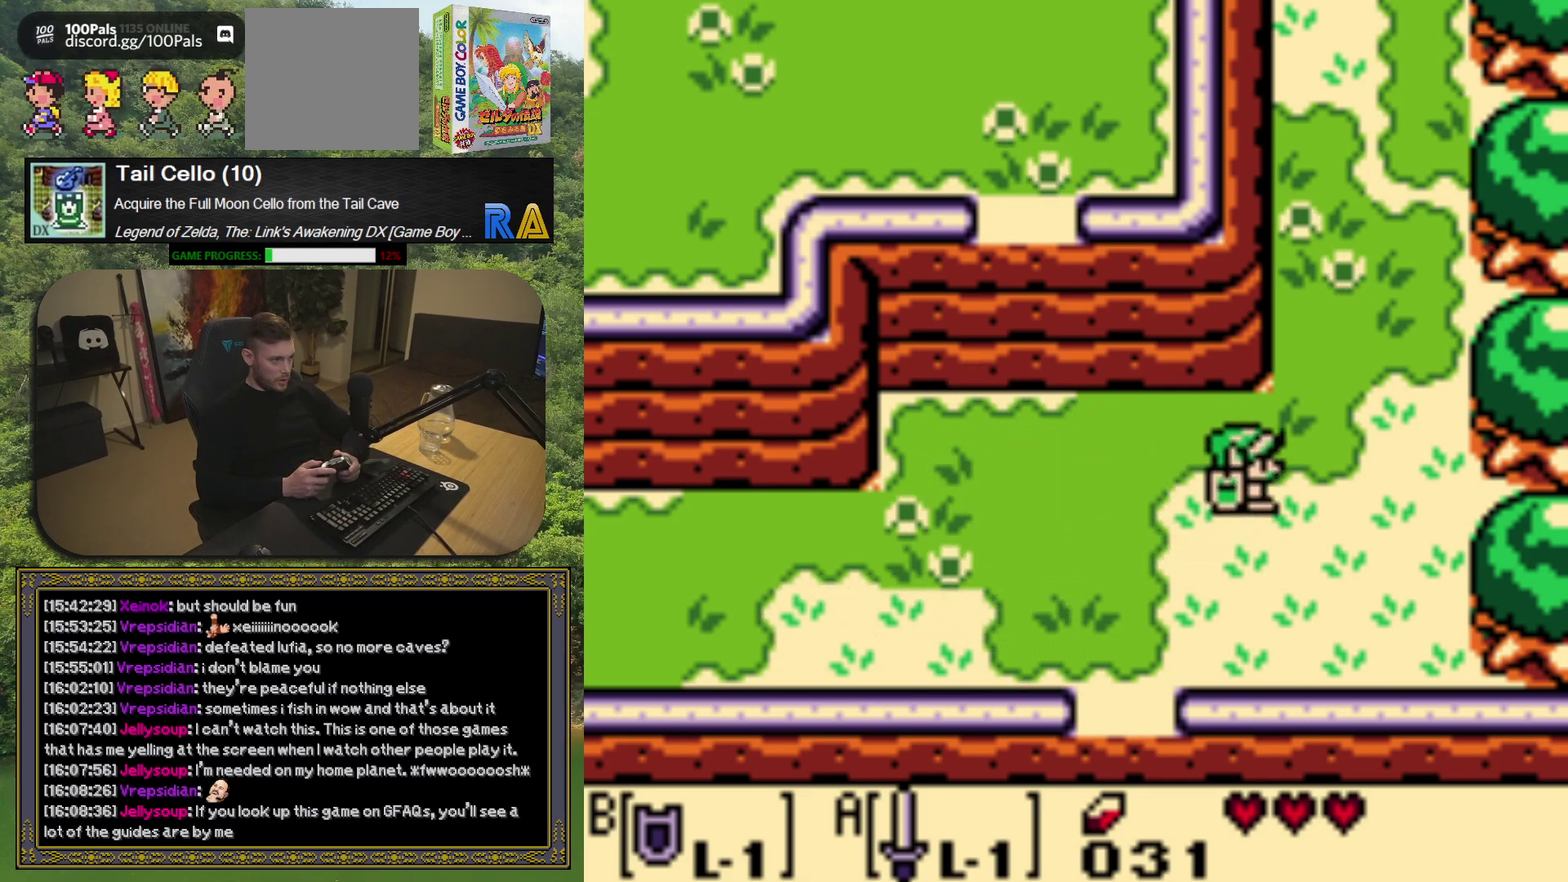
{"dt_ms": 500, "buttons": [], "left_stick": "down-right", "events": [[333, "left_stick", "right"], [433, "left_stick", "down-right"]]}
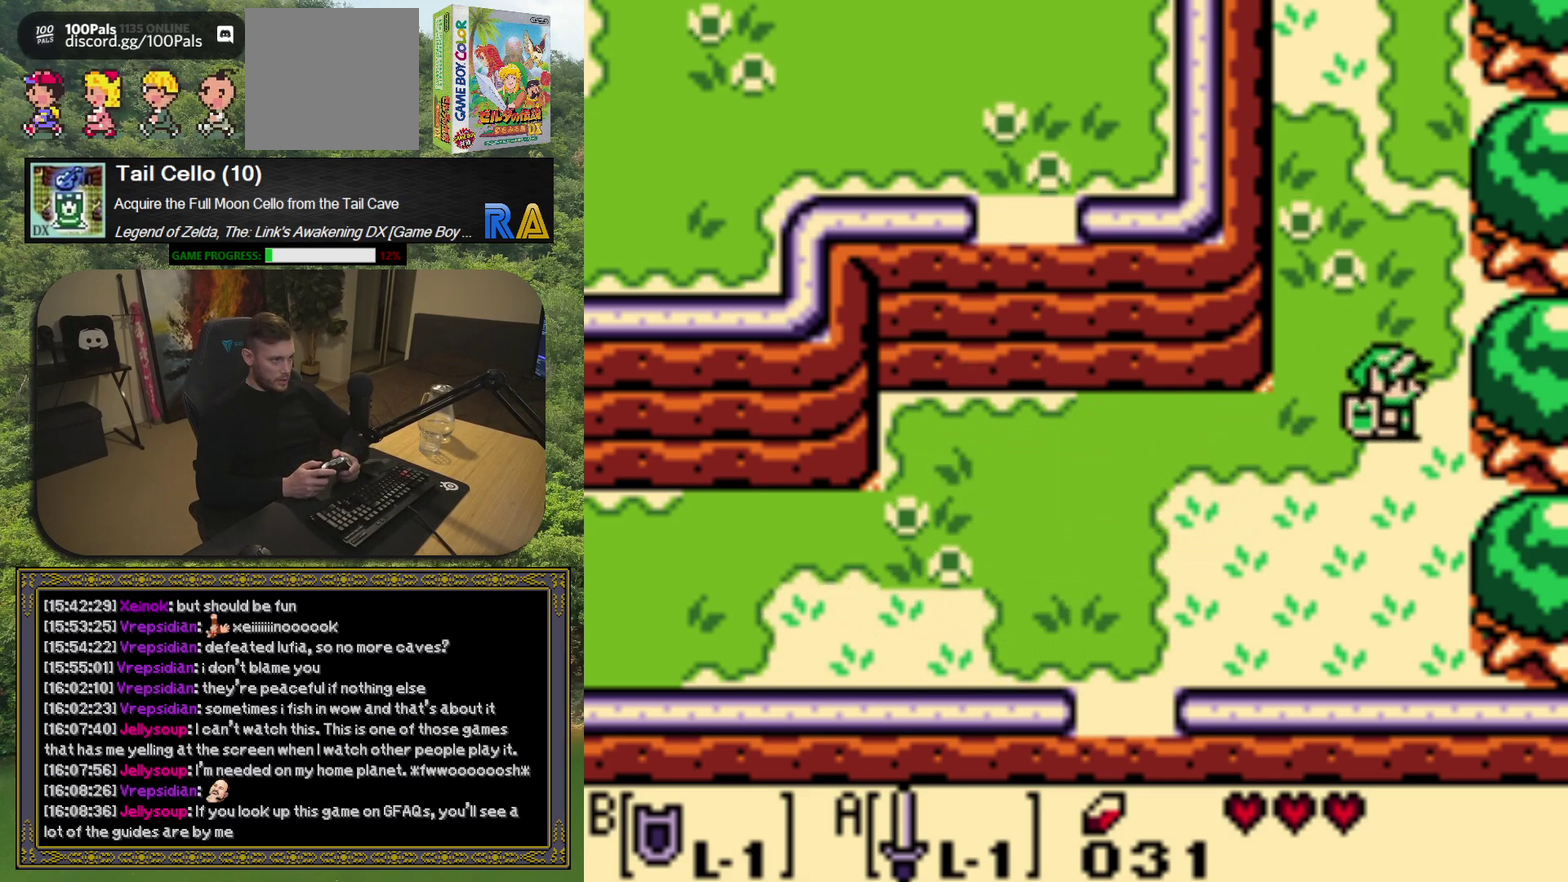
{"dt_ms": 1000, "buttons": [], "left_stick": "right", "events": [[50, "left_stick", "down"], [250, "left_stick", "down-left"], [500, "left_stick", "left"], [667, "left_stick", "up-left"], [767, "left_stick", "up"], [867, "left_stick", "up-right"], [983, "left_stick", "right"]]}
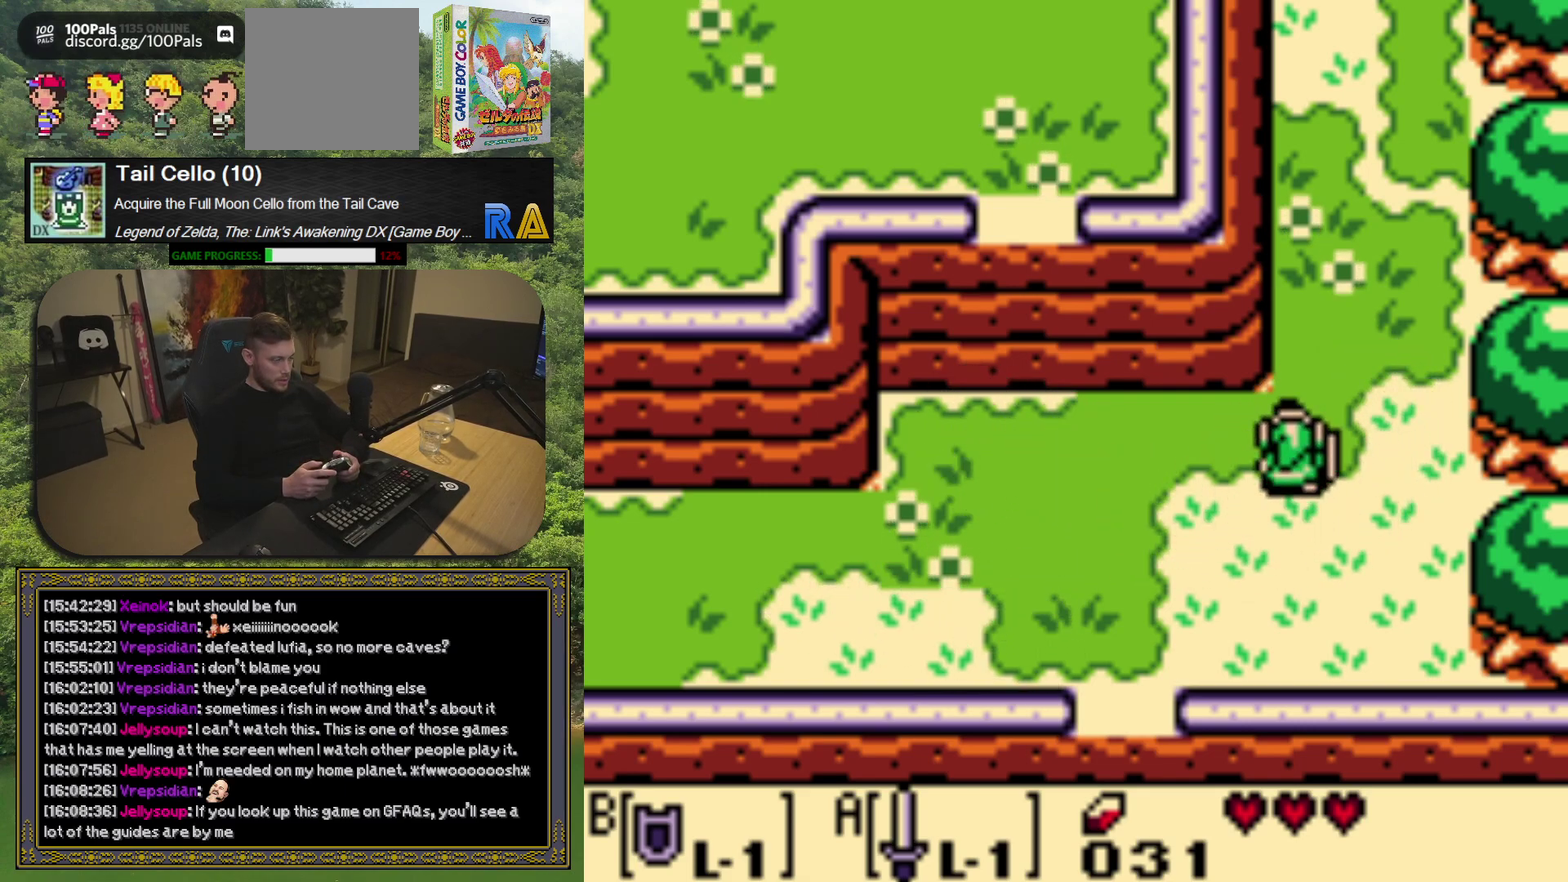
{"dt_ms": 500, "buttons": [], "left_stick": "down-right", "events": [[150, "left_stick", "down-right"]]}
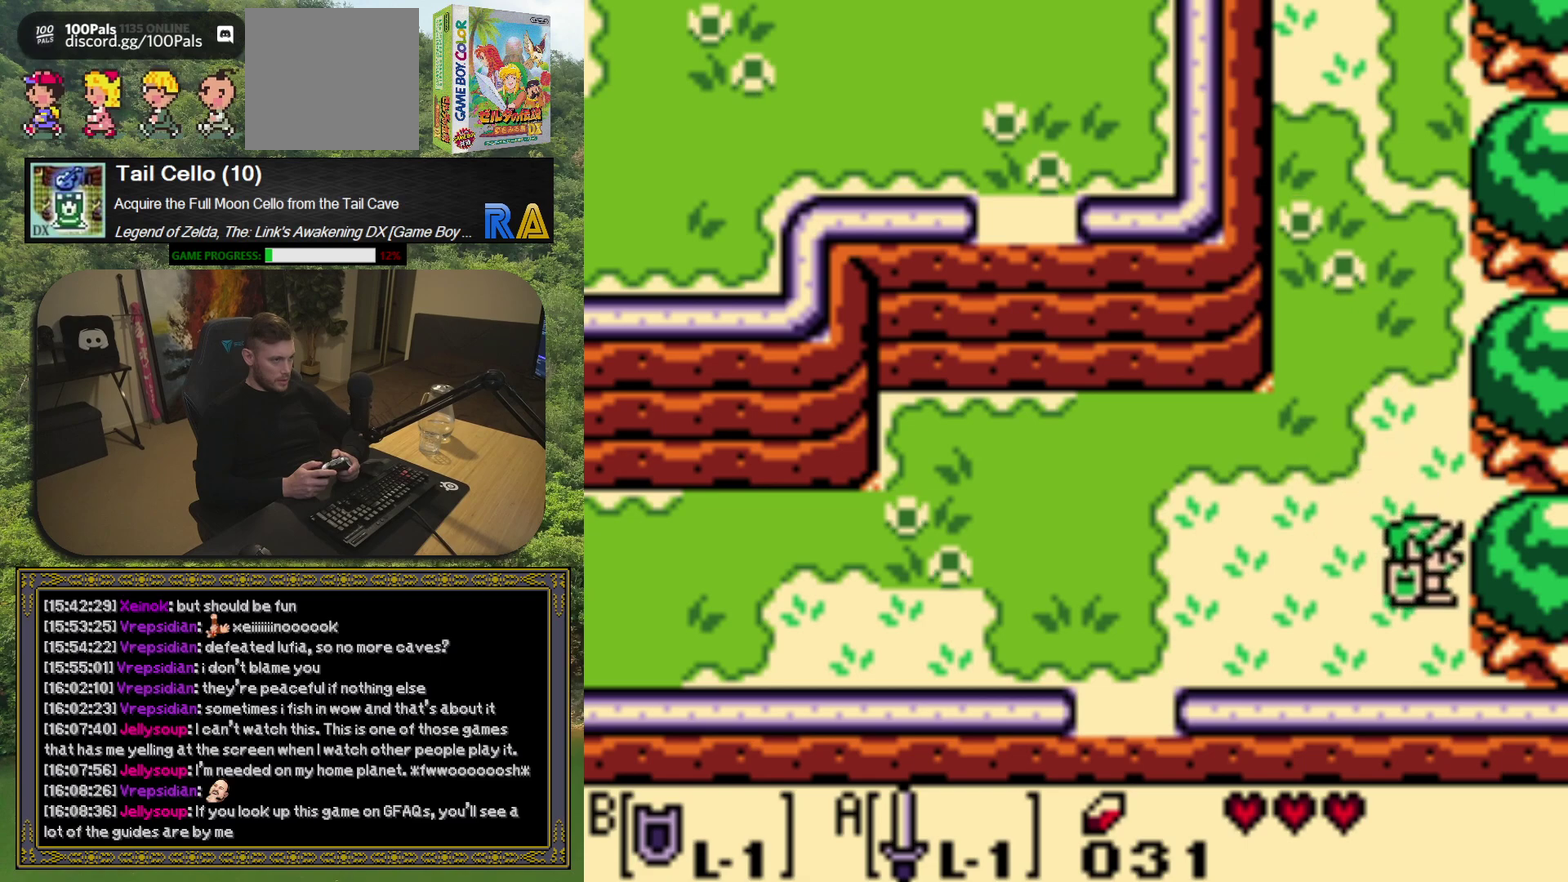
{"dt_ms": 500, "buttons": [], "left_stick": "down-right", "events": []}
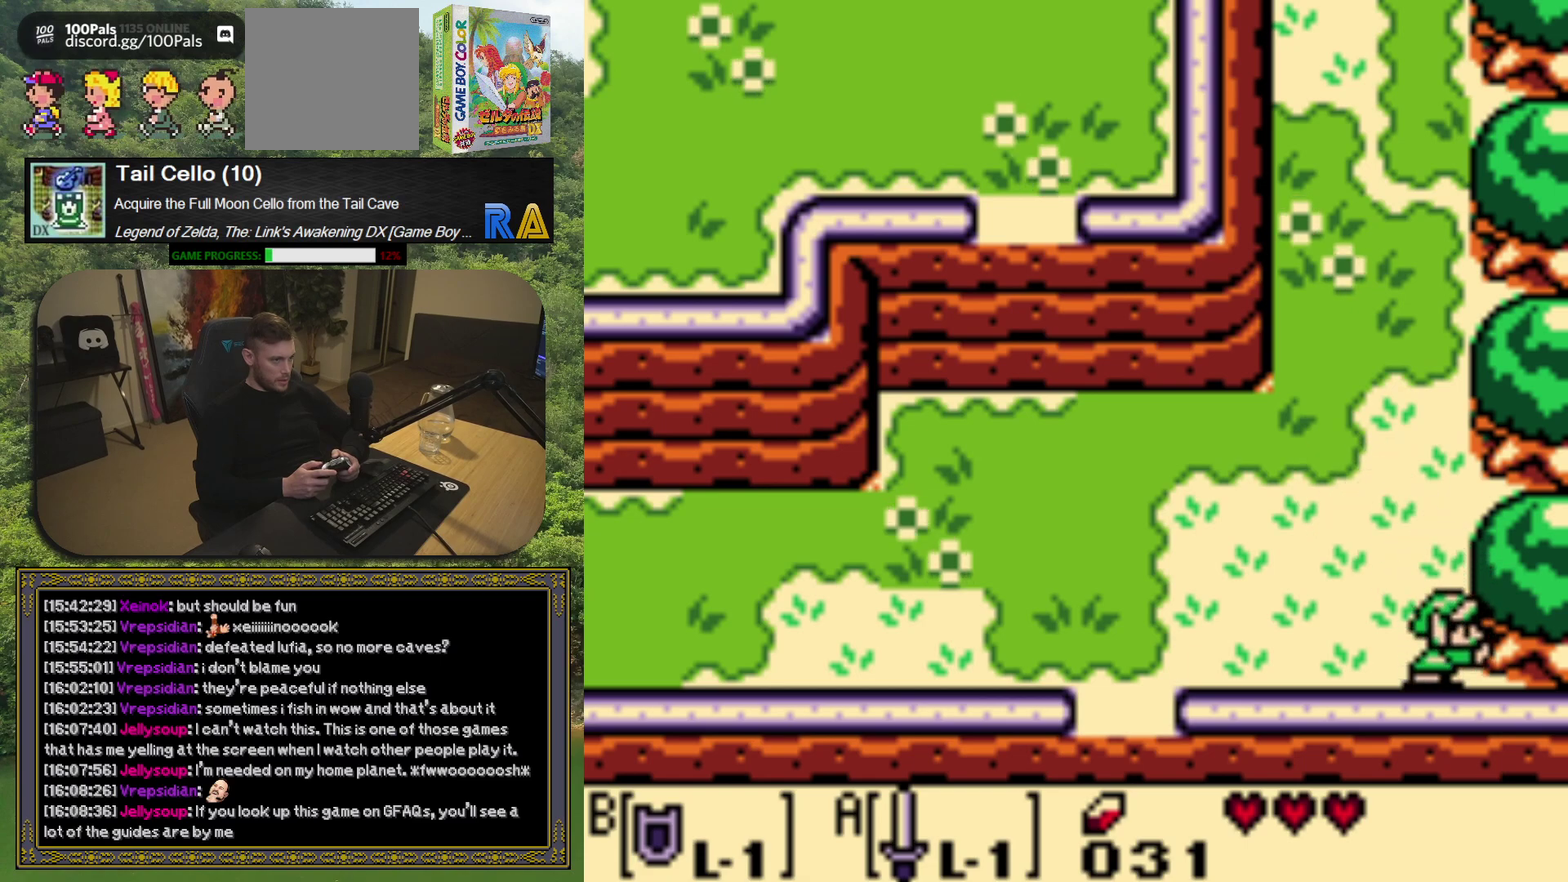
{"dt_ms": 500, "buttons": ["DPAD_UP", "DPAD_LEFT"], "left_stick": "center", "events": [[67, "left_stick", "center"], [367, "DPAD_LEFT", "down"], [417, "DPAD_UP", "down"]]}
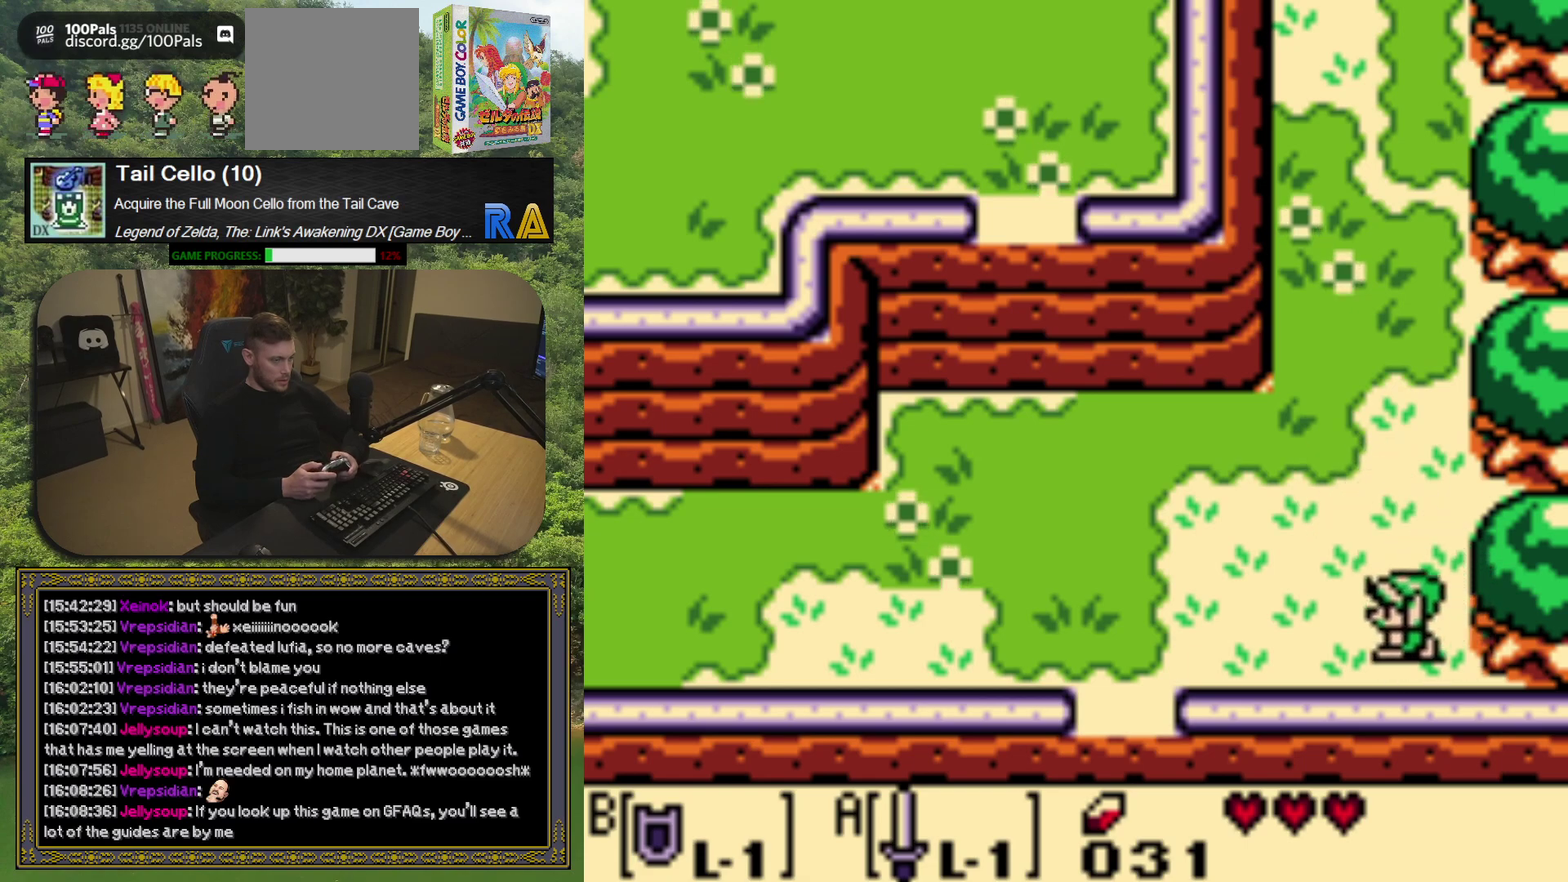
{"dt_ms": 500, "buttons": [], "left_stick": "center", "events": [[417, "DPAD_LEFT", "up"], [417, "DPAD_UP", "up"]]}
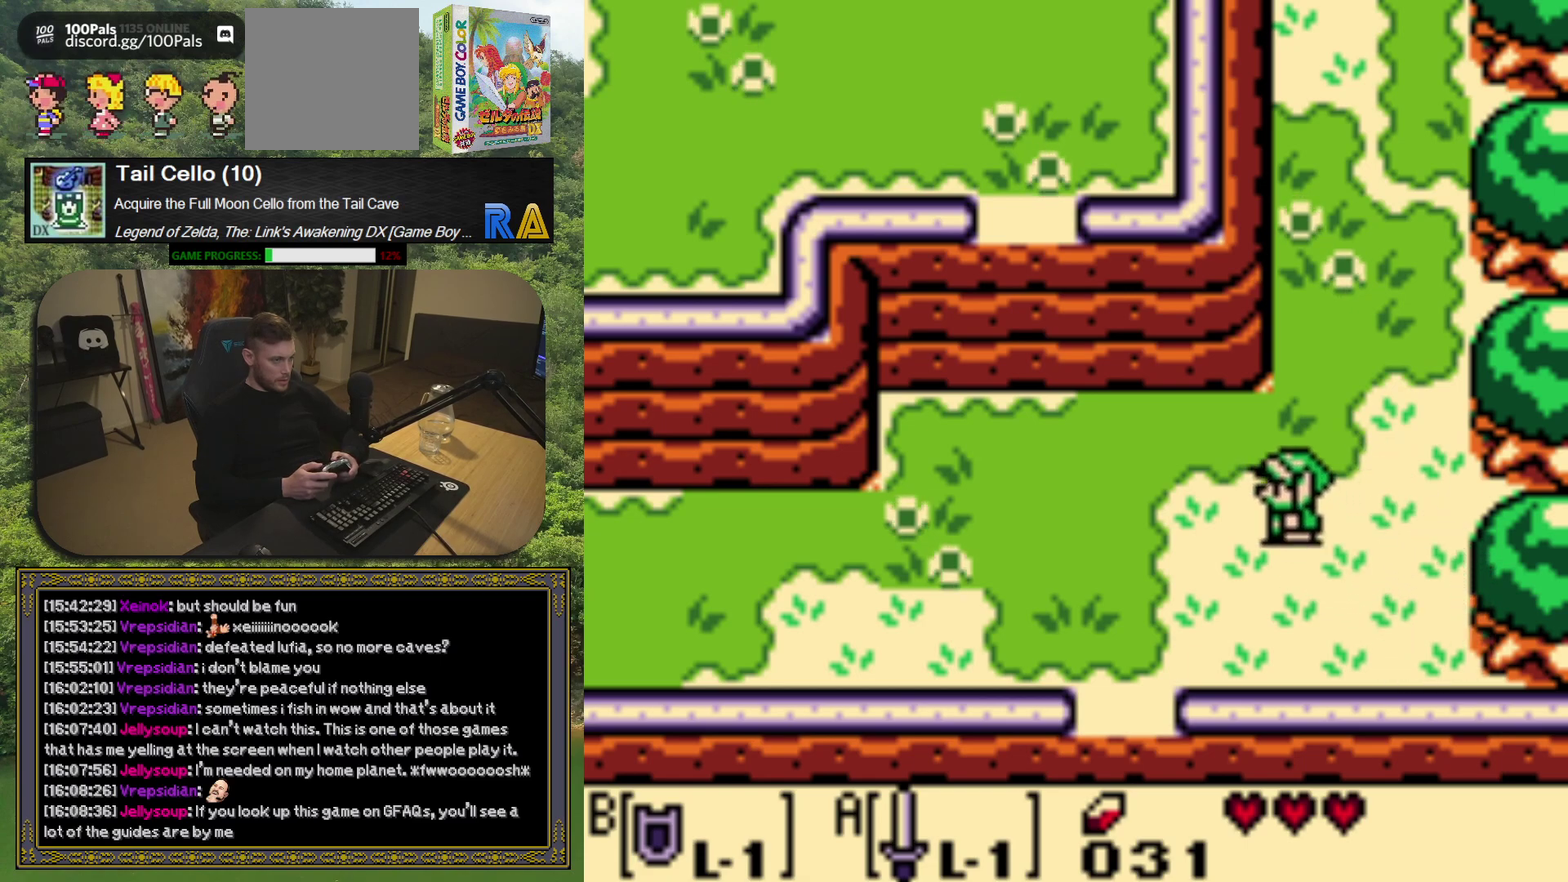
{"dt_ms": 500, "buttons": [], "left_stick": "down-left", "events": [[217, "left_stick", "down-left"]]}
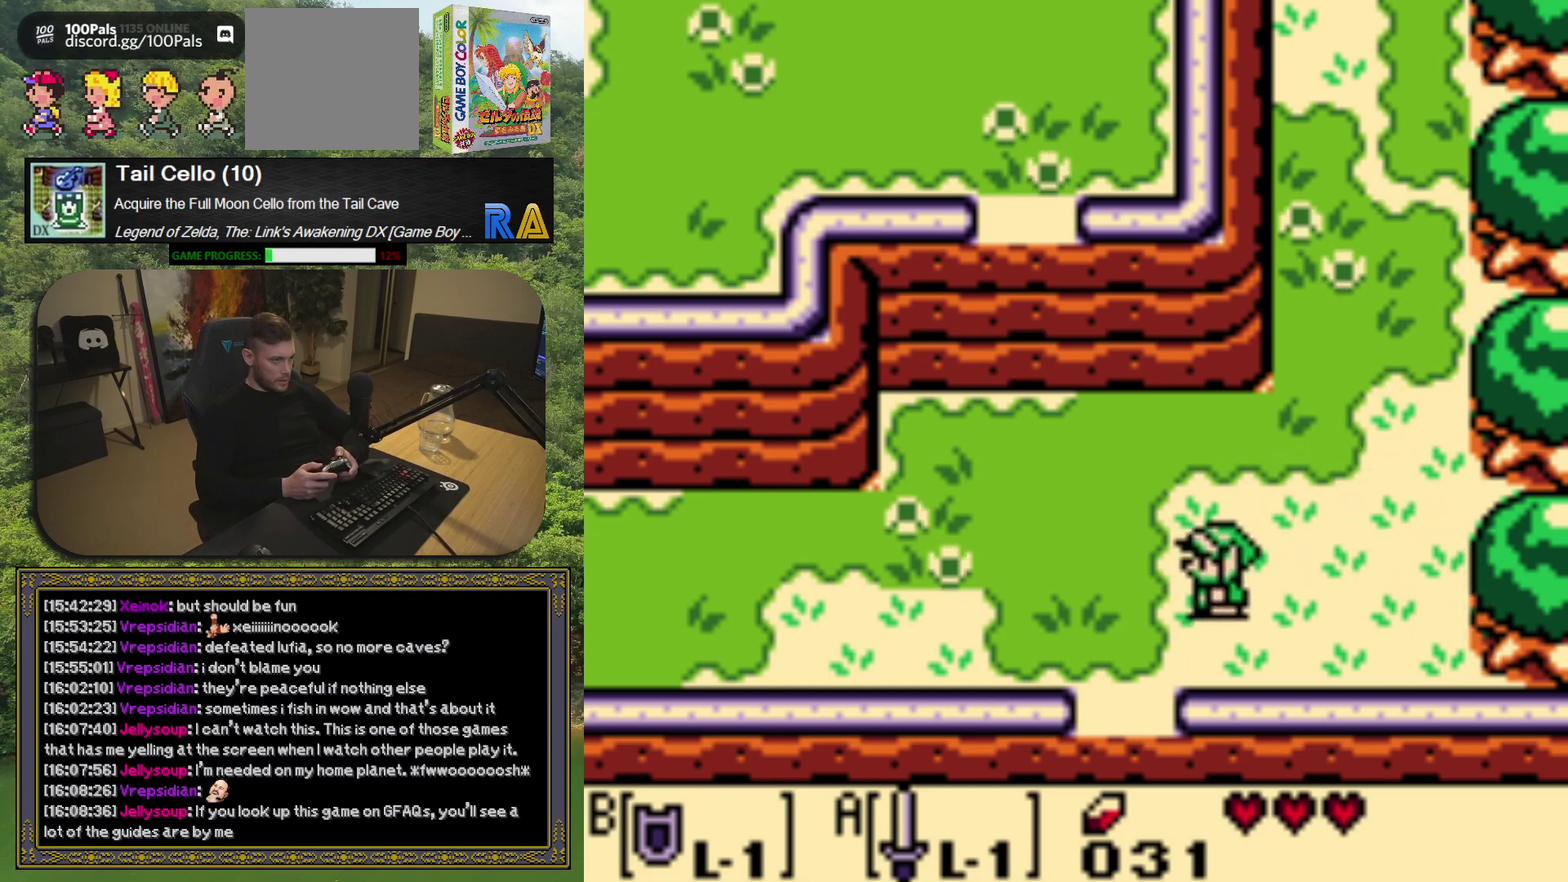
{"dt_ms": 500, "buttons": [], "left_stick": "up-left", "events": [[133, "left_stick", "center"], [183, "left_stick", "up-left"]]}
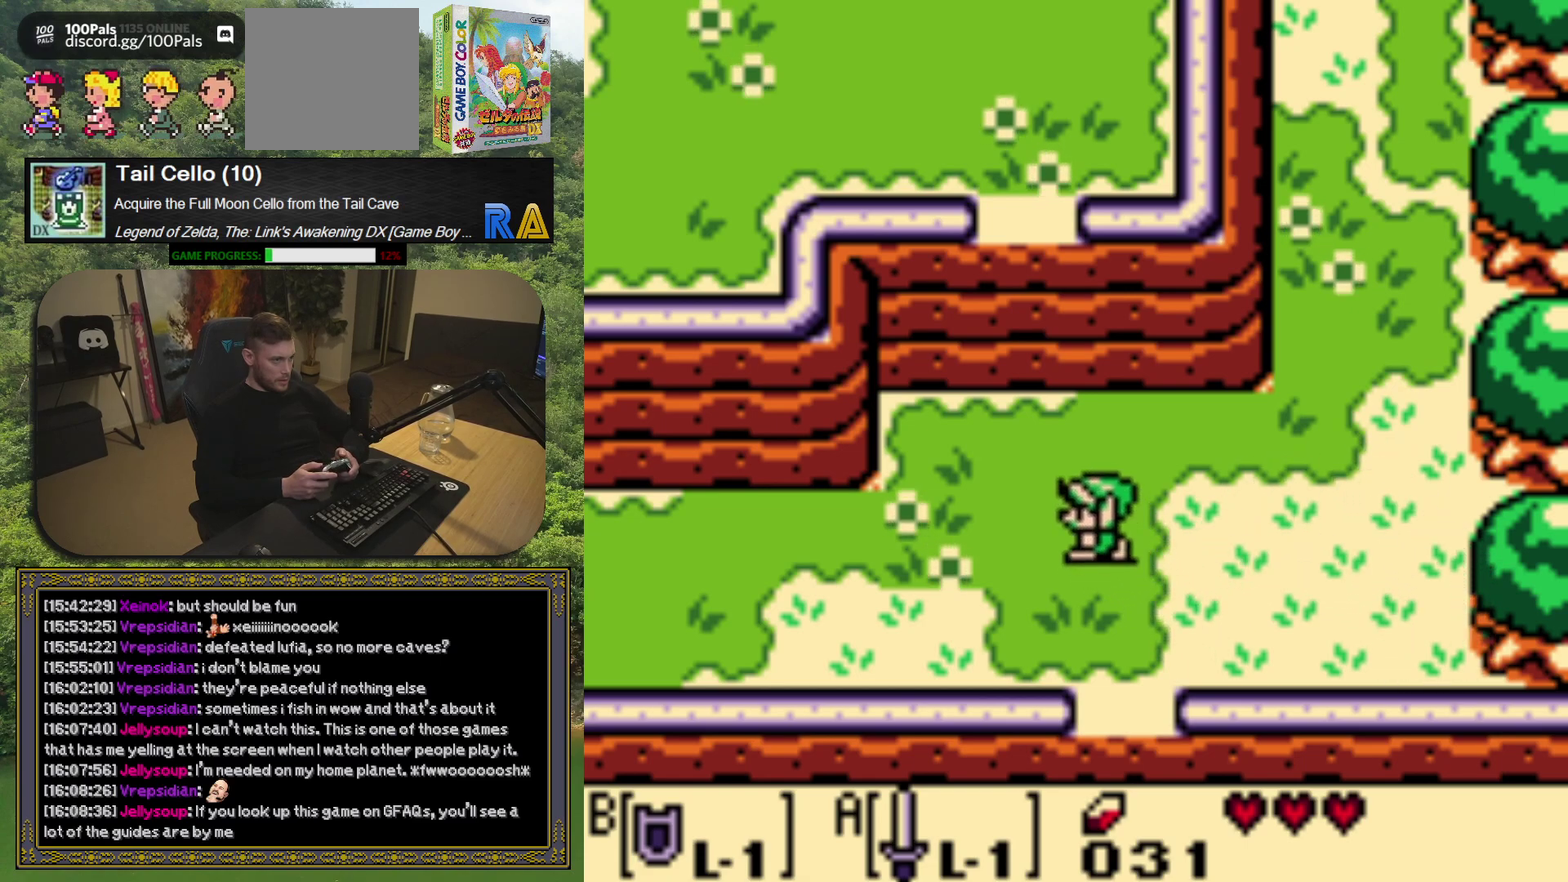
{"dt_ms": 500, "buttons": [], "left_stick": "right", "events": [[283, "left_stick", "right"]]}
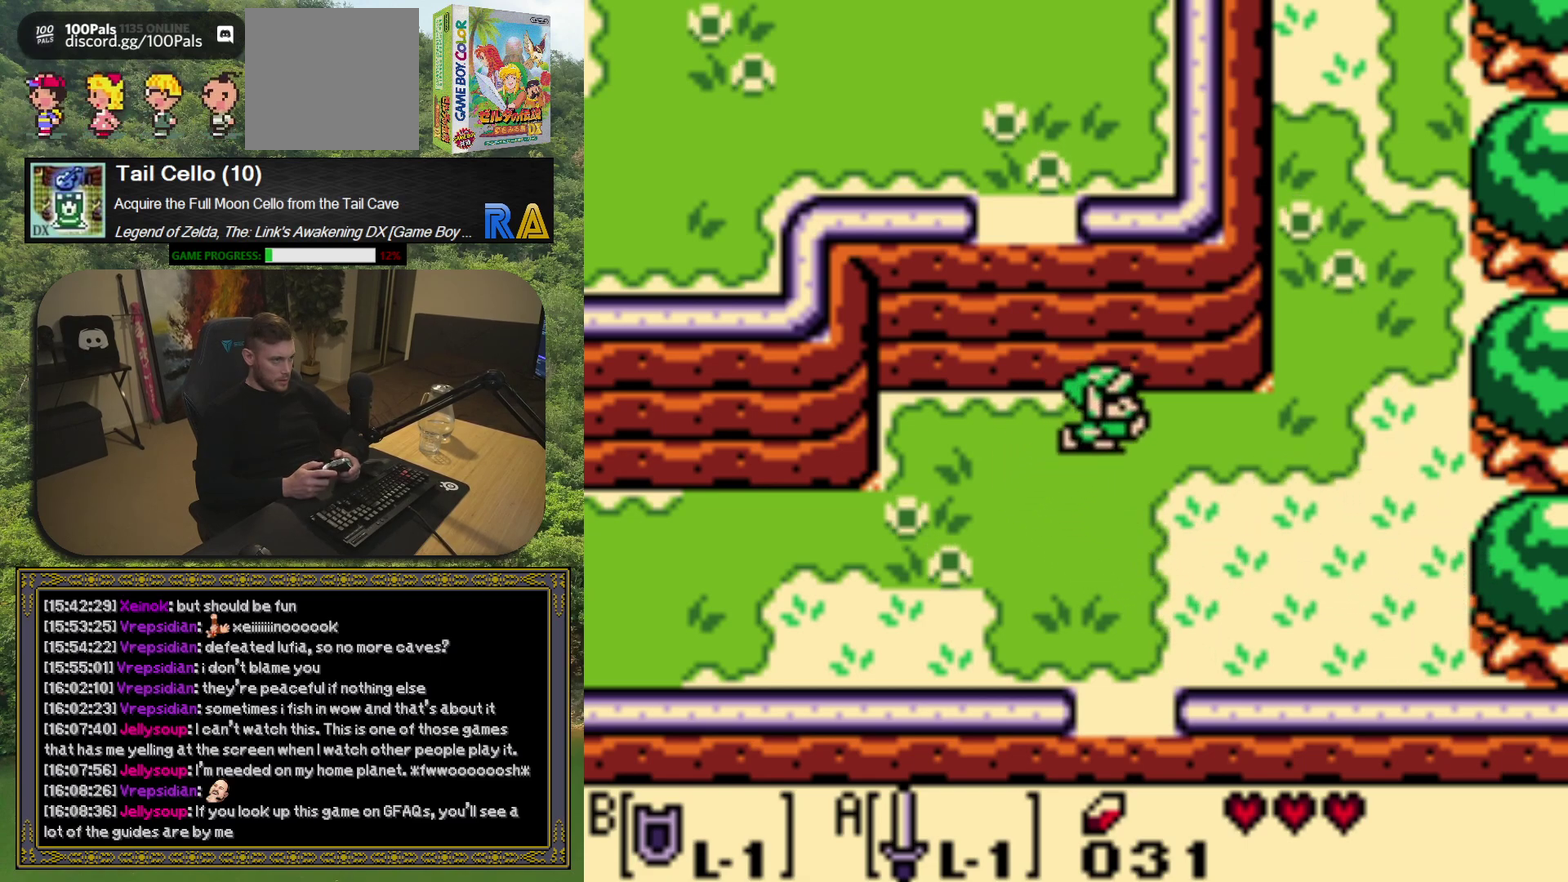
{"dt_ms": 500, "buttons": [], "left_stick": "down-left", "events": [[250, "left_stick", "down-right"], [383, "left_stick", "down"], [450, "left_stick", "down-left"]]}
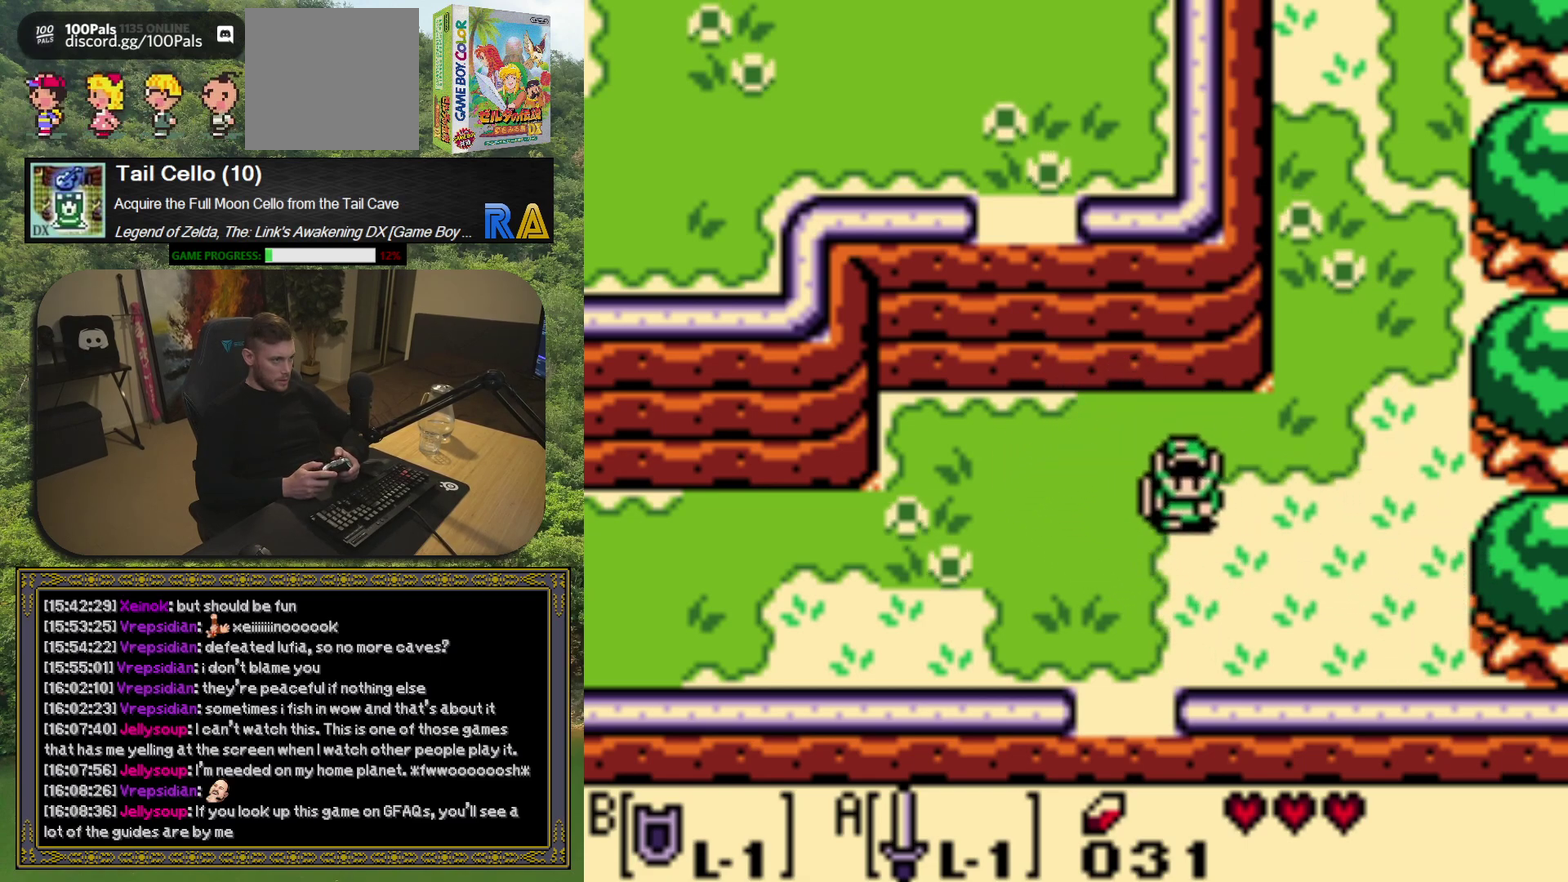
{"dt_ms": 500, "buttons": [], "left_stick": "down-left", "events": [[183, "left_stick", "down-right"], [417, "left_stick", "down-left"]]}
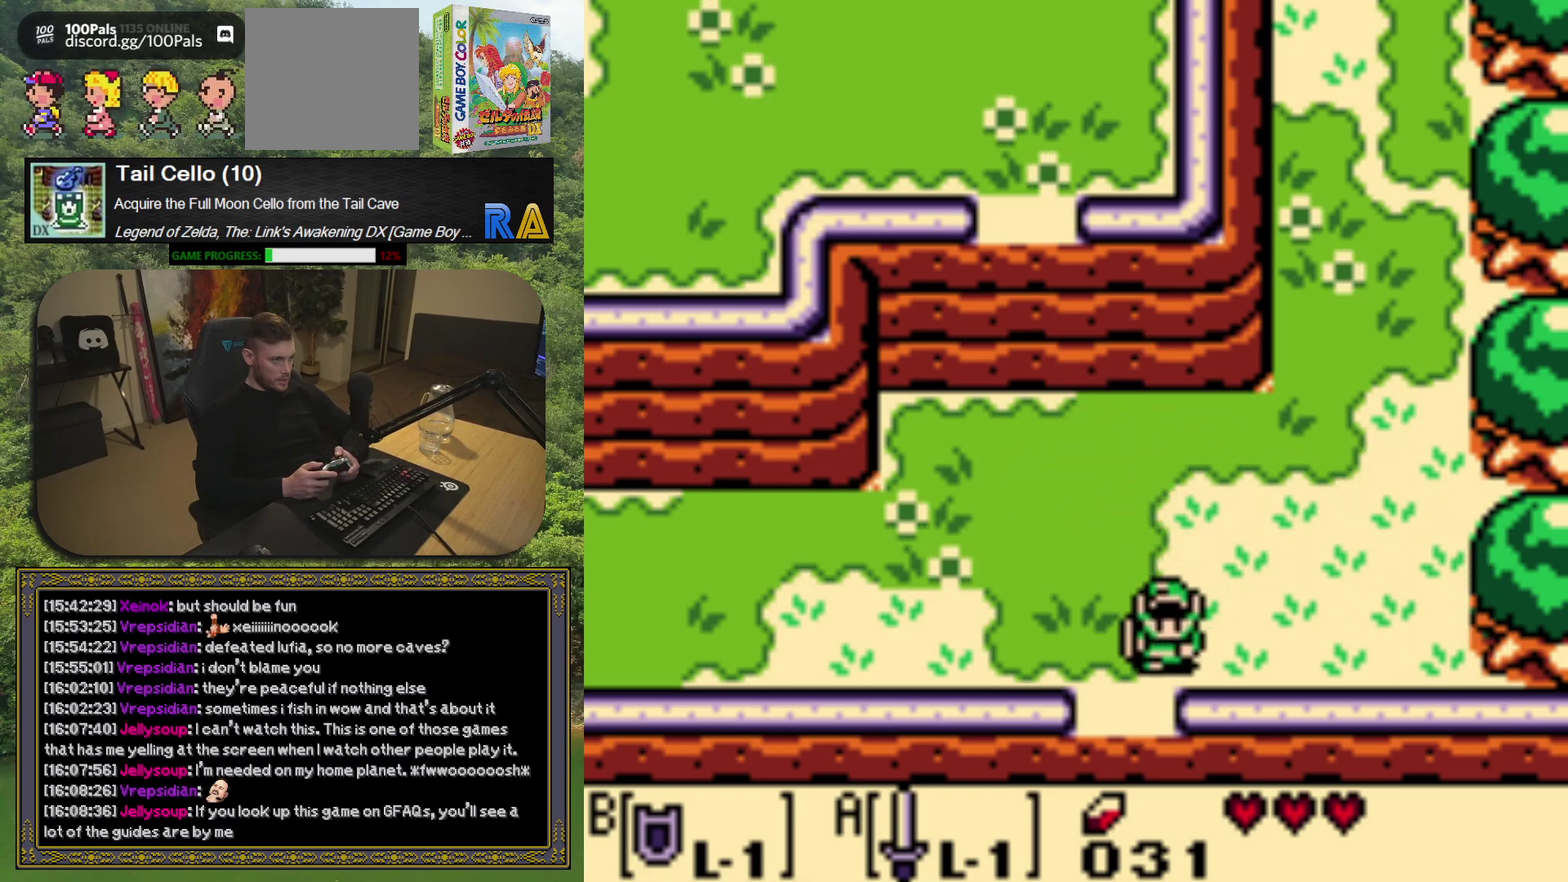
{"dt_ms": 500, "buttons": [], "left_stick": "down", "events": [[167, "left_stick", "down"]]}
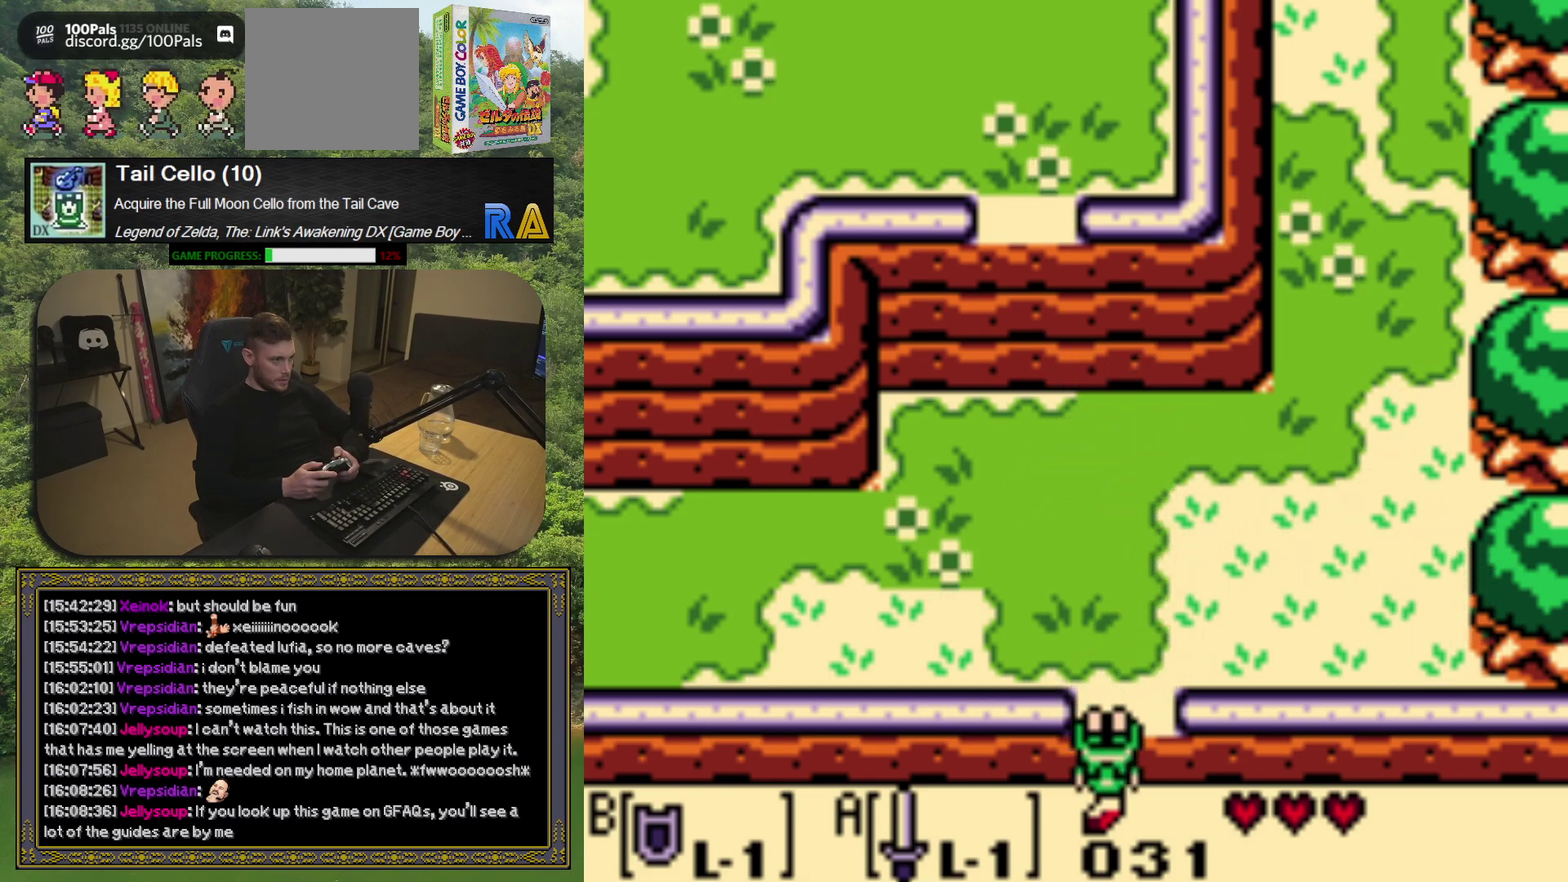
{"dt_ms": 500, "buttons": [], "left_stick": "center", "events": [[100, "left_stick", "center"]]}
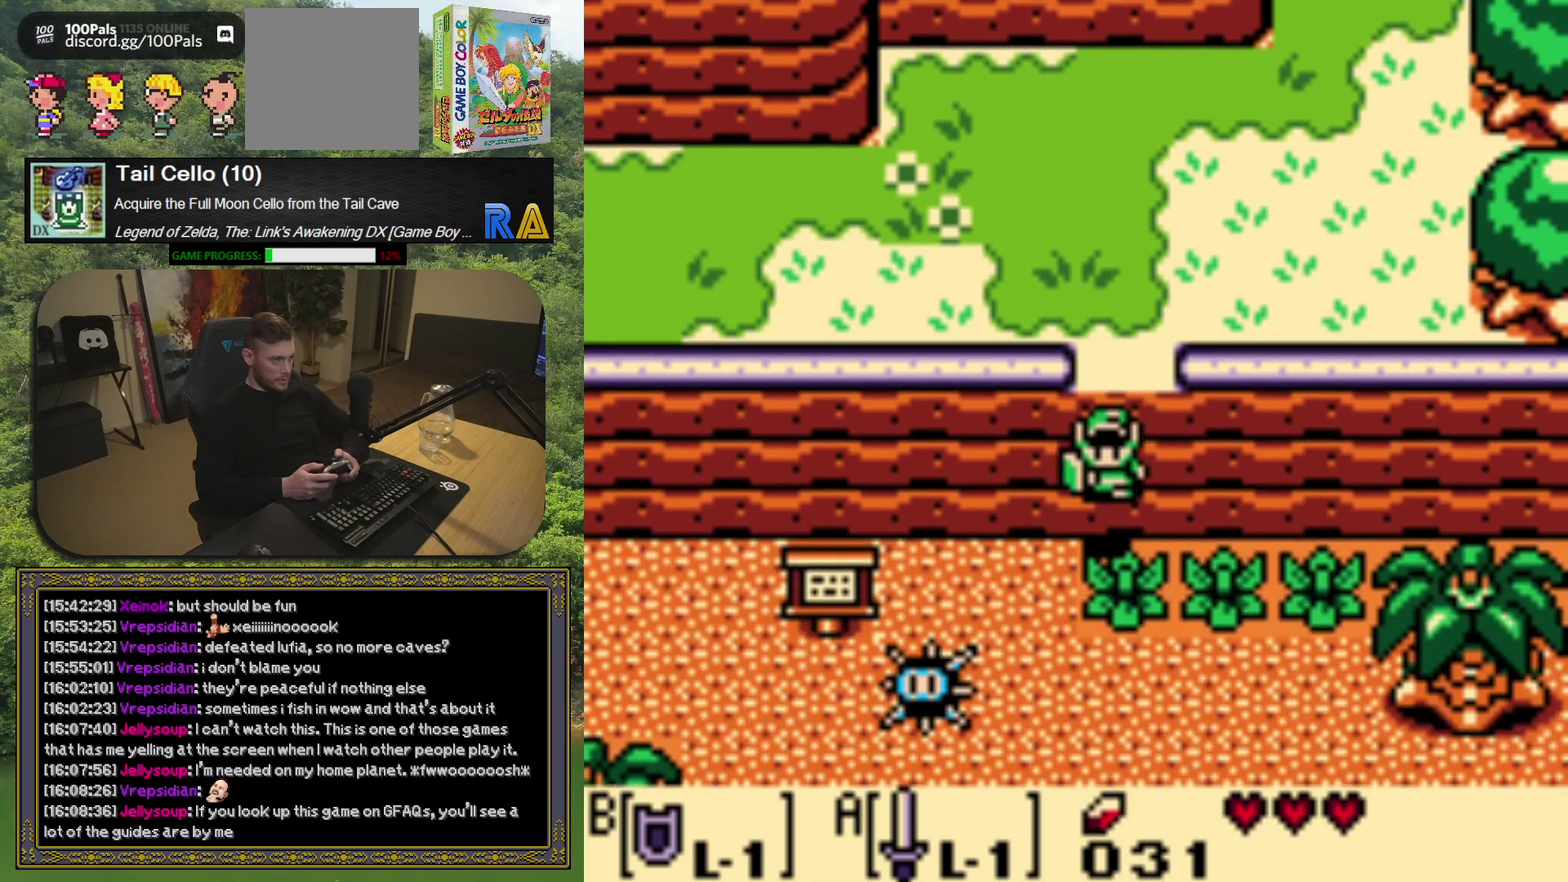
{"dt_ms": 500, "buttons": [], "left_stick": "center", "events": []}
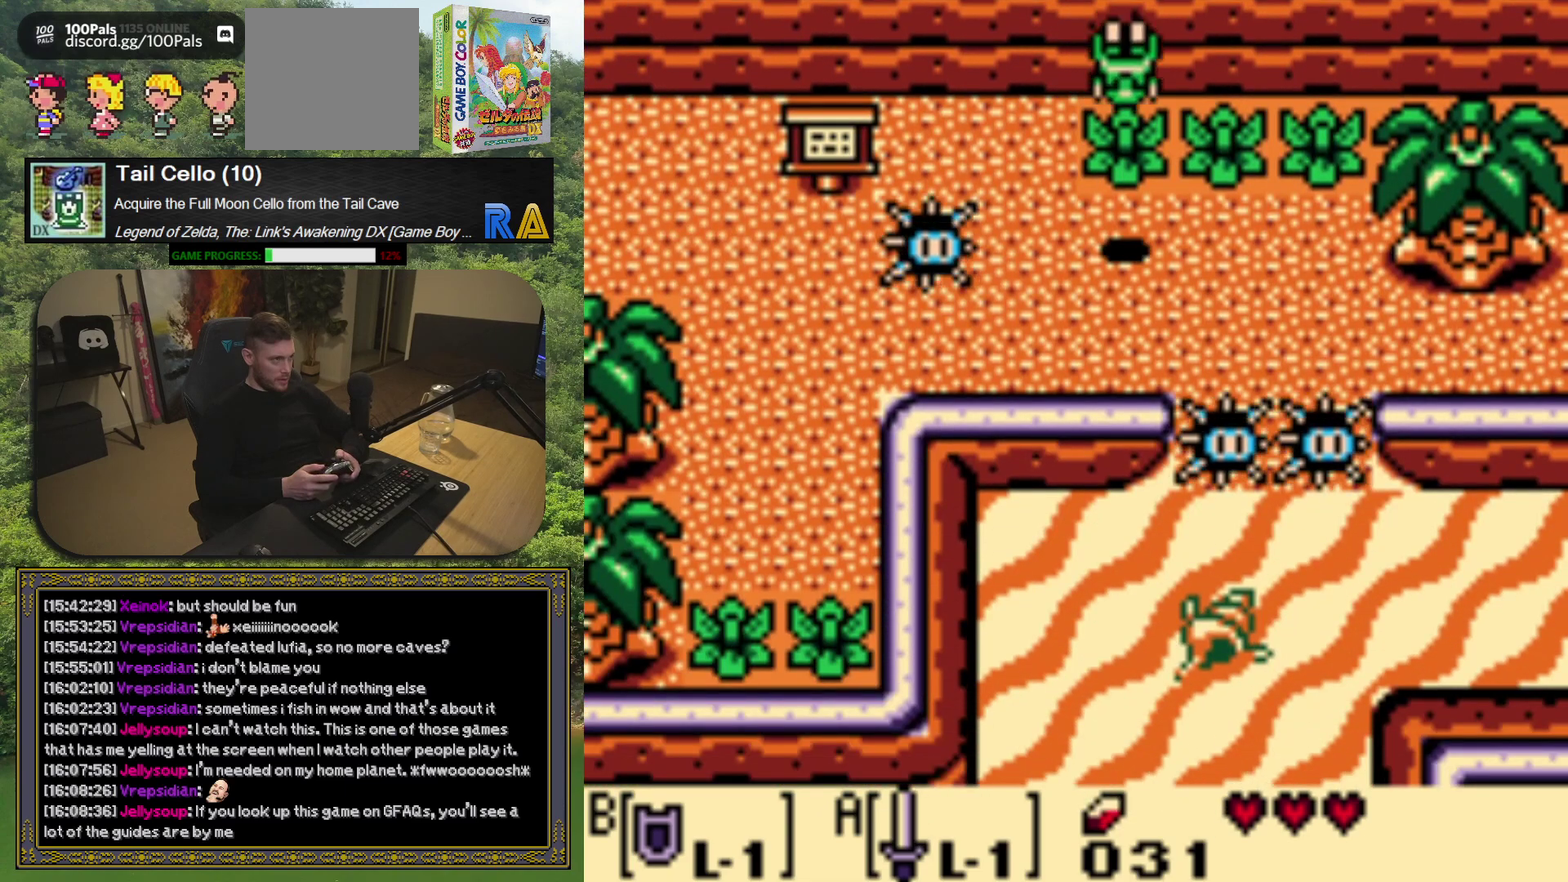
{"dt_ms": 500, "buttons": [], "left_stick": "up-right", "events": [[83, "left_stick", "down"], [350, "left_stick", "right"], [400, "left_stick", "up-right"]]}
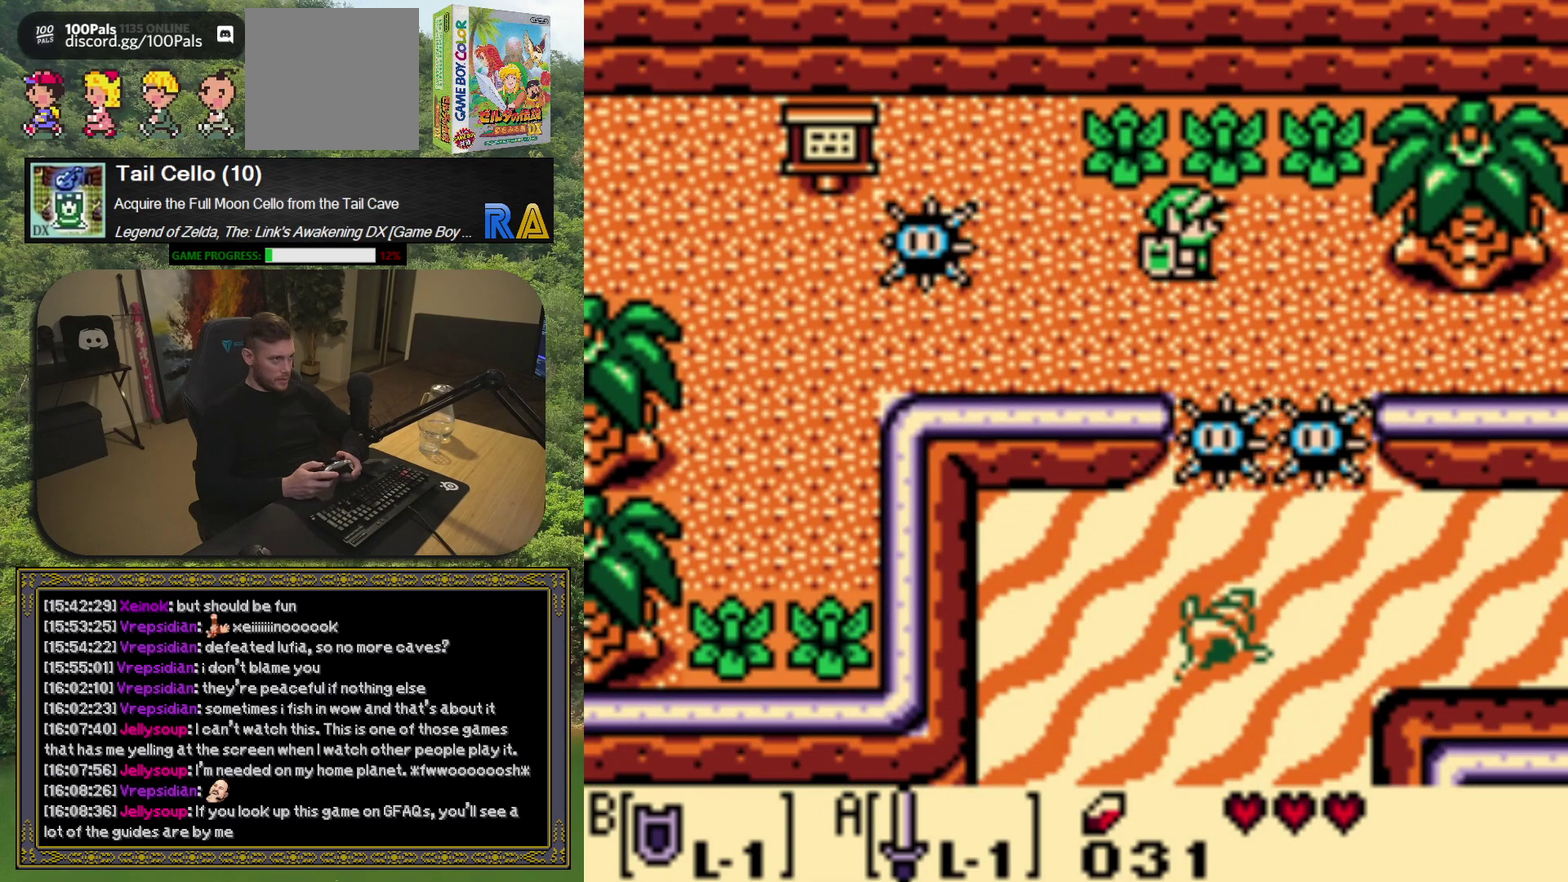
{"dt_ms": 500, "buttons": ["A"], "left_stick": "up", "events": [[33, "A", "down"], [33, "left_stick", "up"], [117, "left_stick", "center"], [133, "A", "up"], [400, "left_stick", "up"], [467, "A", "down"]]}
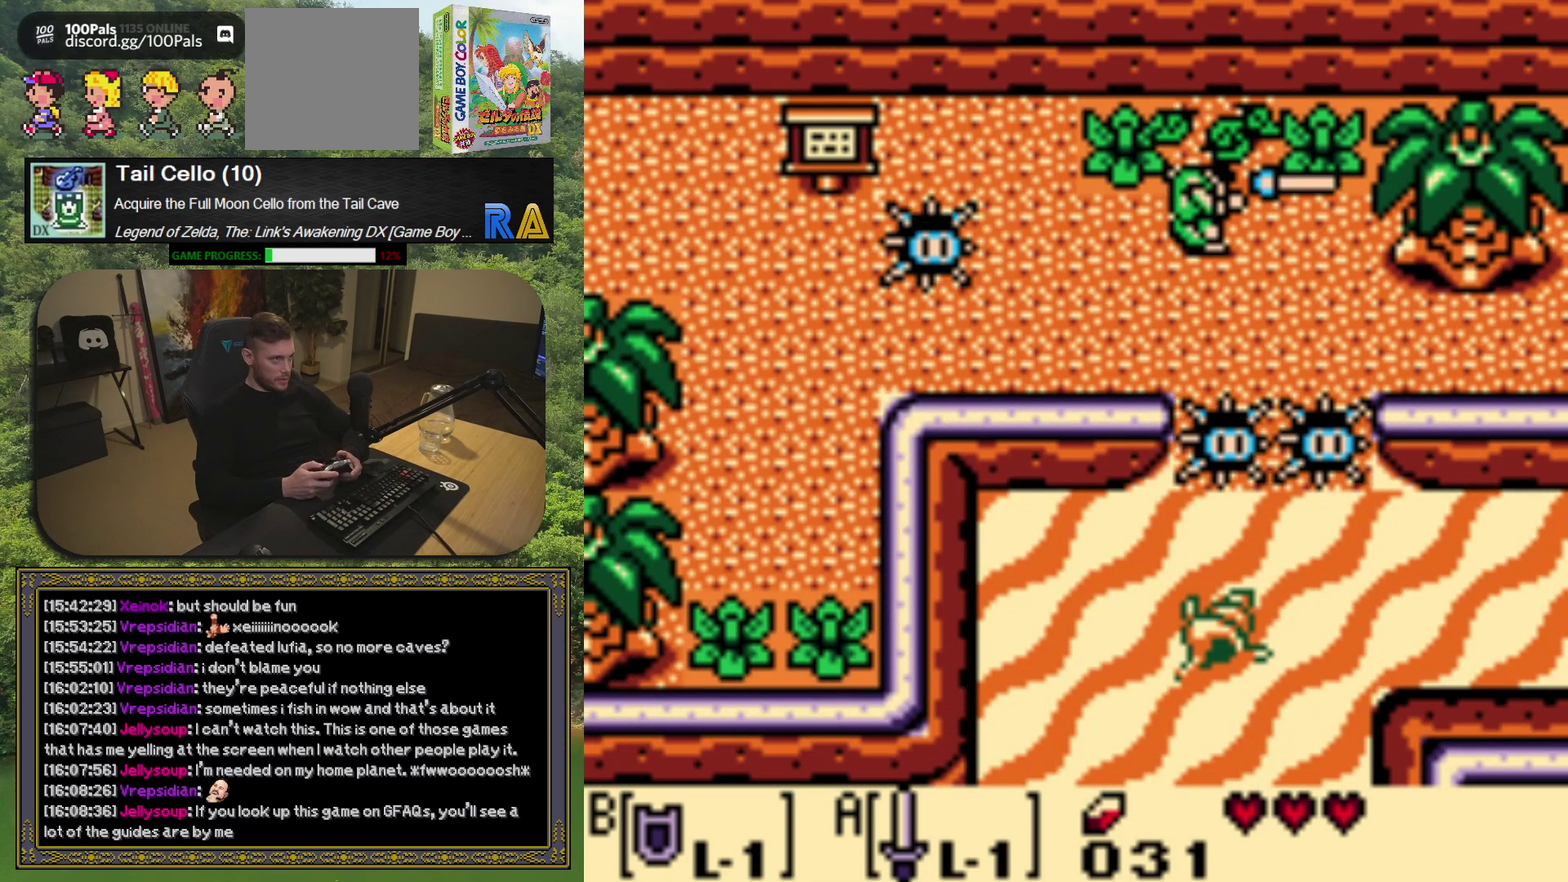
{"dt_ms": 500, "buttons": [], "left_stick": "right", "events": [[100, "A", "up"], [100, "left_stick", "center"], [300, "left_stick", "up"], [500, "left_stick", "right"]]}